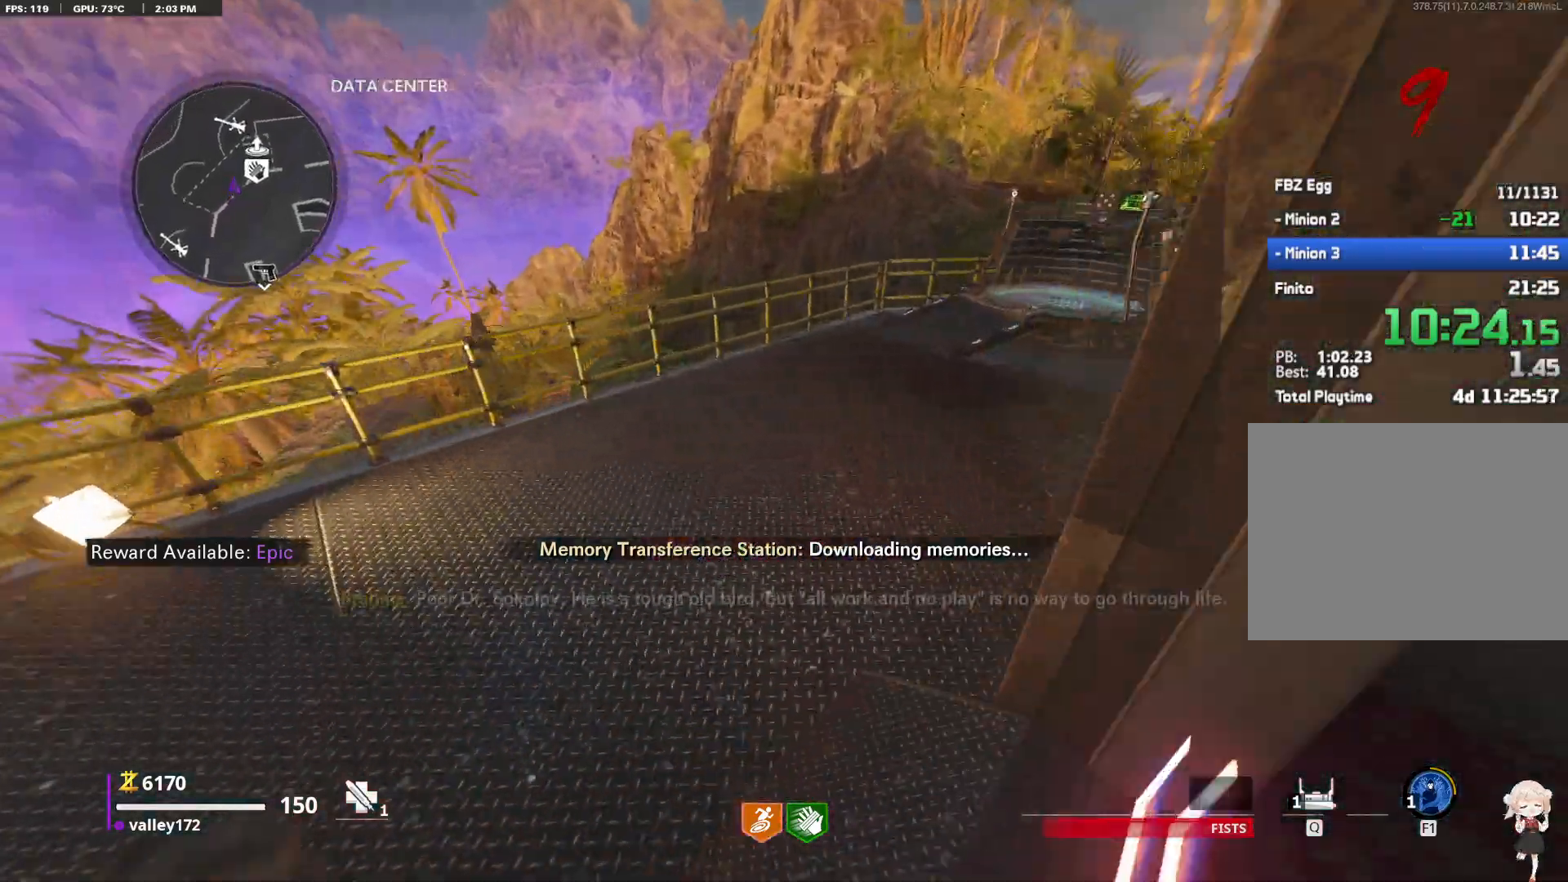
Gameplay with keyboard and mouse; each line is a JSON object with the keys and mouse buttons held at the frame after it. "events" lists presses ("down") and releases ("up") of "1", "2", "3", "4", "a", "alt", "ctrl", "d", "e", "end", "escape", "f", "f1", "minus", "q", "r", "s", "shift", "space", "tab", "up", "w", "x", "z", "mouse_left", "mouse_right", "mouse_wheel_up" and "mouse_wheel_down" between this image and that frame as [ms after this image, input, new state], when the widget could be followed in between. "mouse_left", "mouse_right", "mouse_wheel_up", "mouse_wheel_down" = the "left", "right", "wheel_up", "wheel_down" buttons of the "mouse" list. No other keys are recorded. Not read: c mouse_move.
{"keys": ["shift", "w"], "mouse": [], "events": [[50, "a", "up"]]}
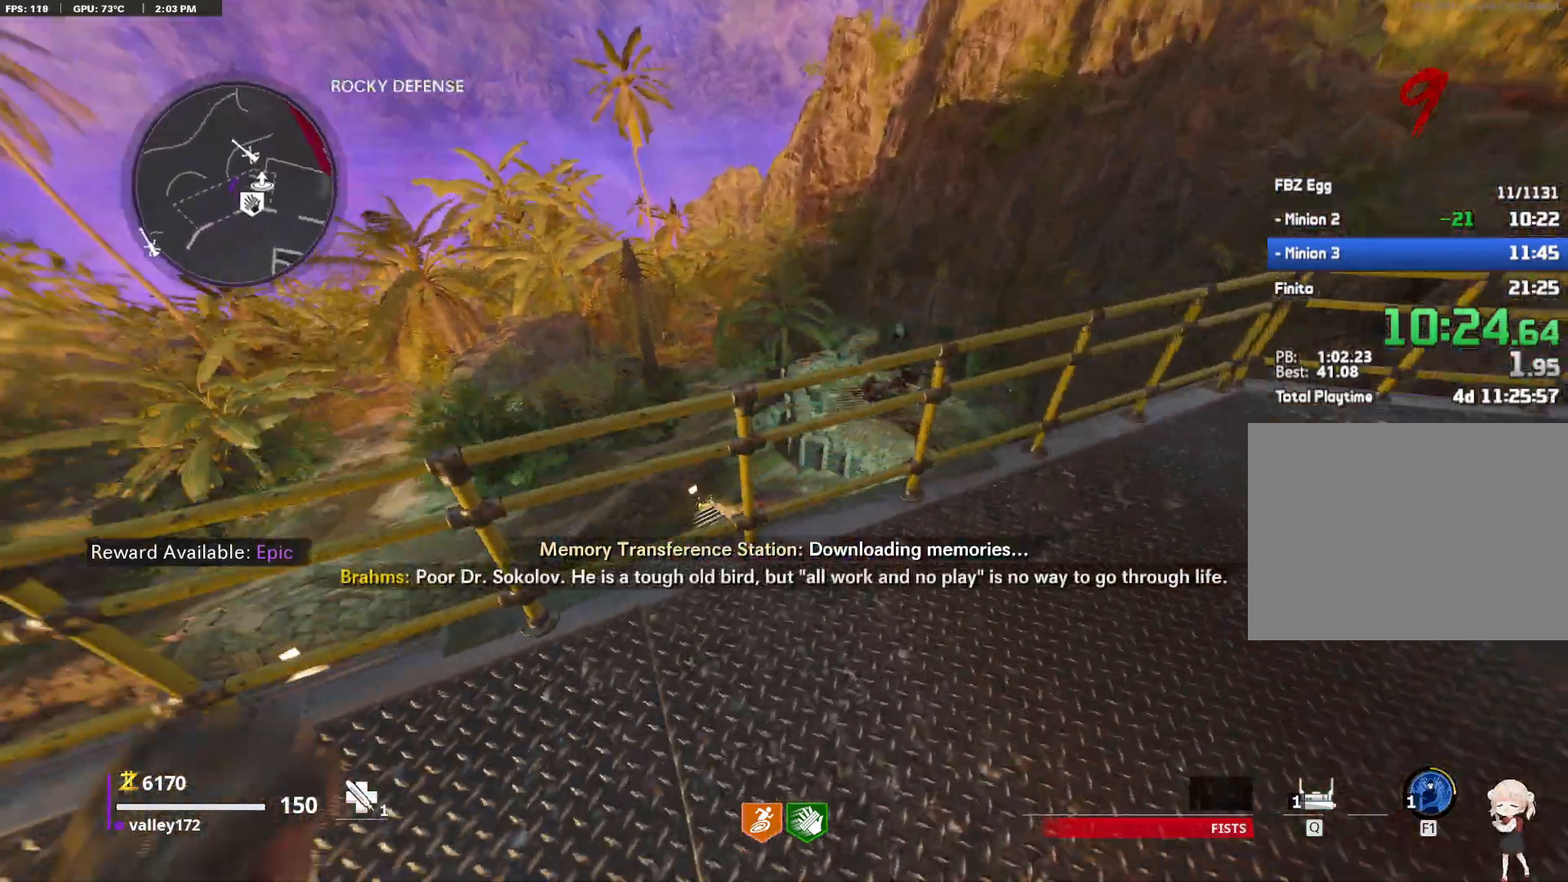
{"keys": ["d", "w"], "mouse": [], "events": [[17, "space", "down"], [67, "shift", "up"], [117, "space", "up"], [433, "d", "down"]]}
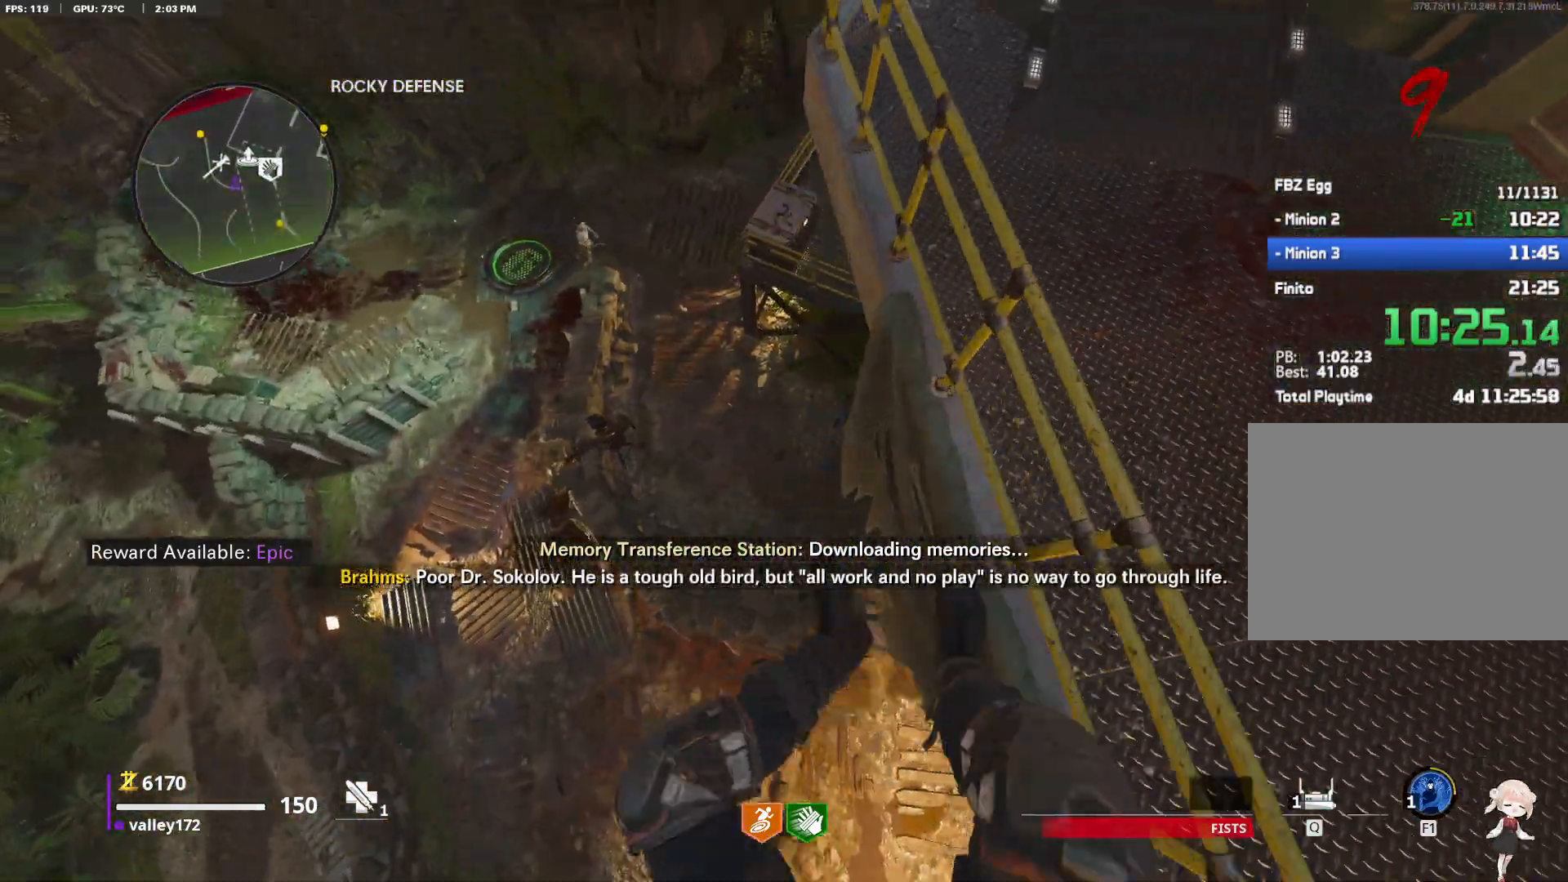
{"keys": ["d", "w"], "mouse": [], "events": []}
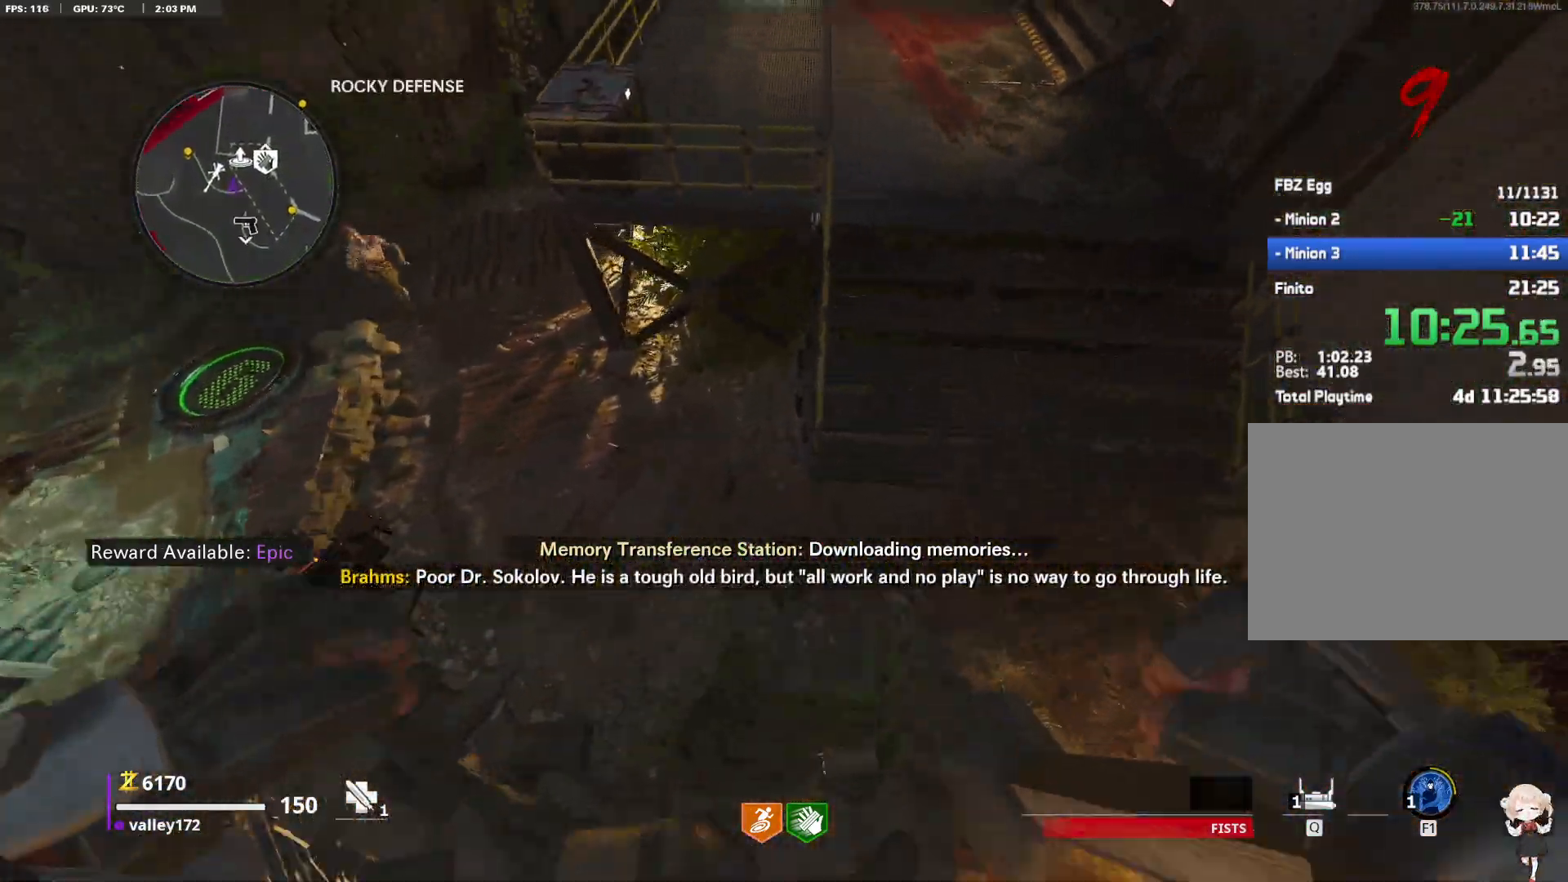
{"keys": ["d", "shift", "w"], "mouse": [], "events": [[233, "mouse_wheel_up", "down"], [283, "shift", "down"], [333, "mouse_wheel_up", "up"]]}
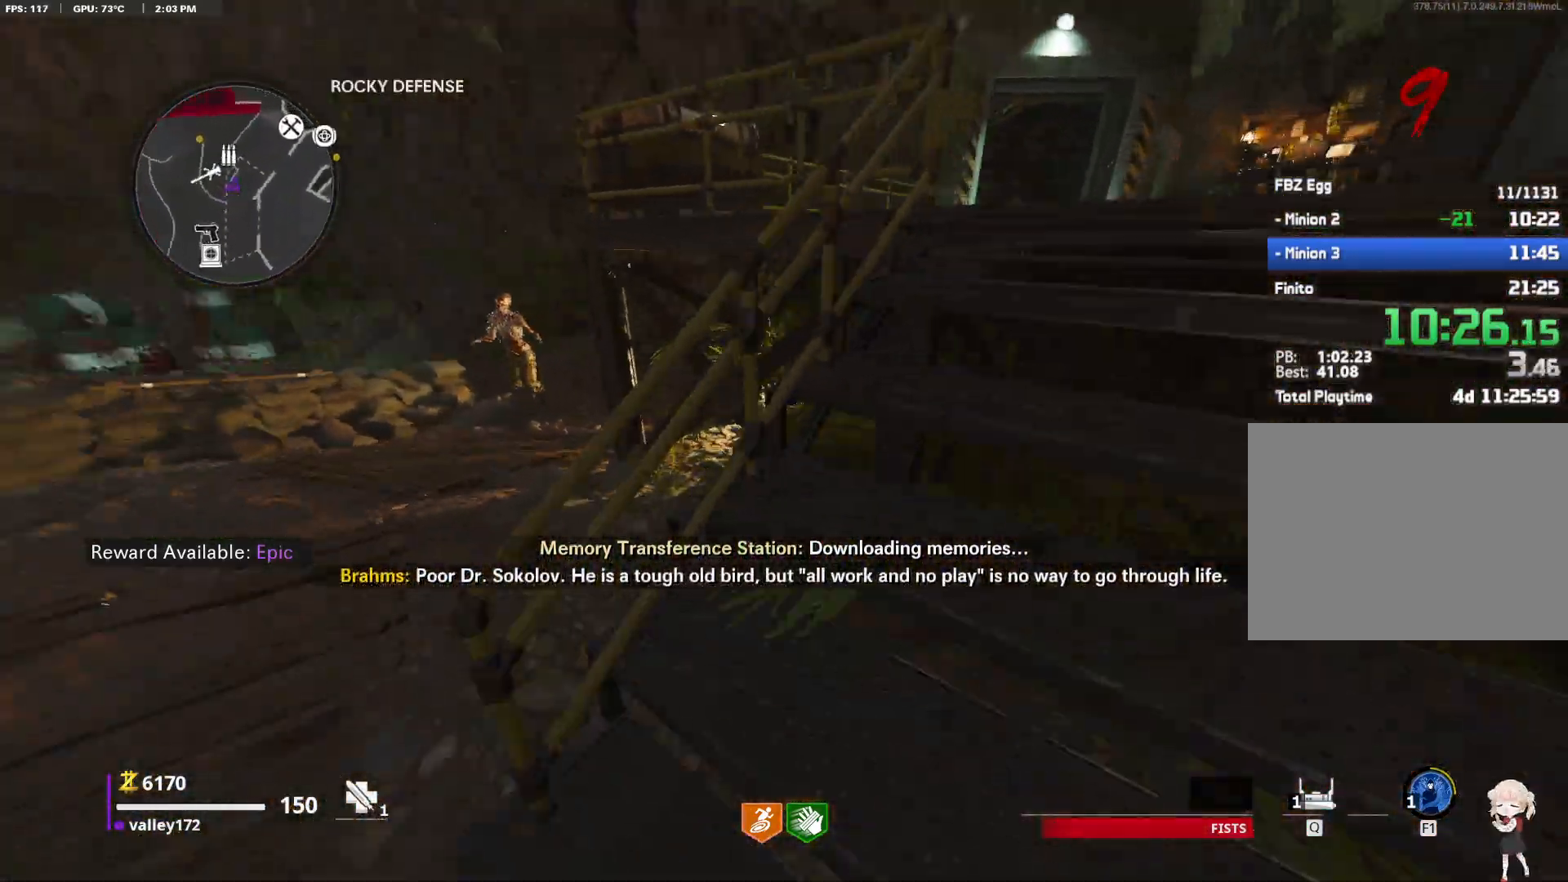
{"keys": ["d"], "mouse": ["right"], "events": [[117, "mouse_wheel_up", "down"], [200, "d", "up"], [200, "shift", "up"], [250, "d", "down"], [300, "mouse_right", "down"], [300, "w", "up"], [350, "mouse_wheel_up", "up"]]}
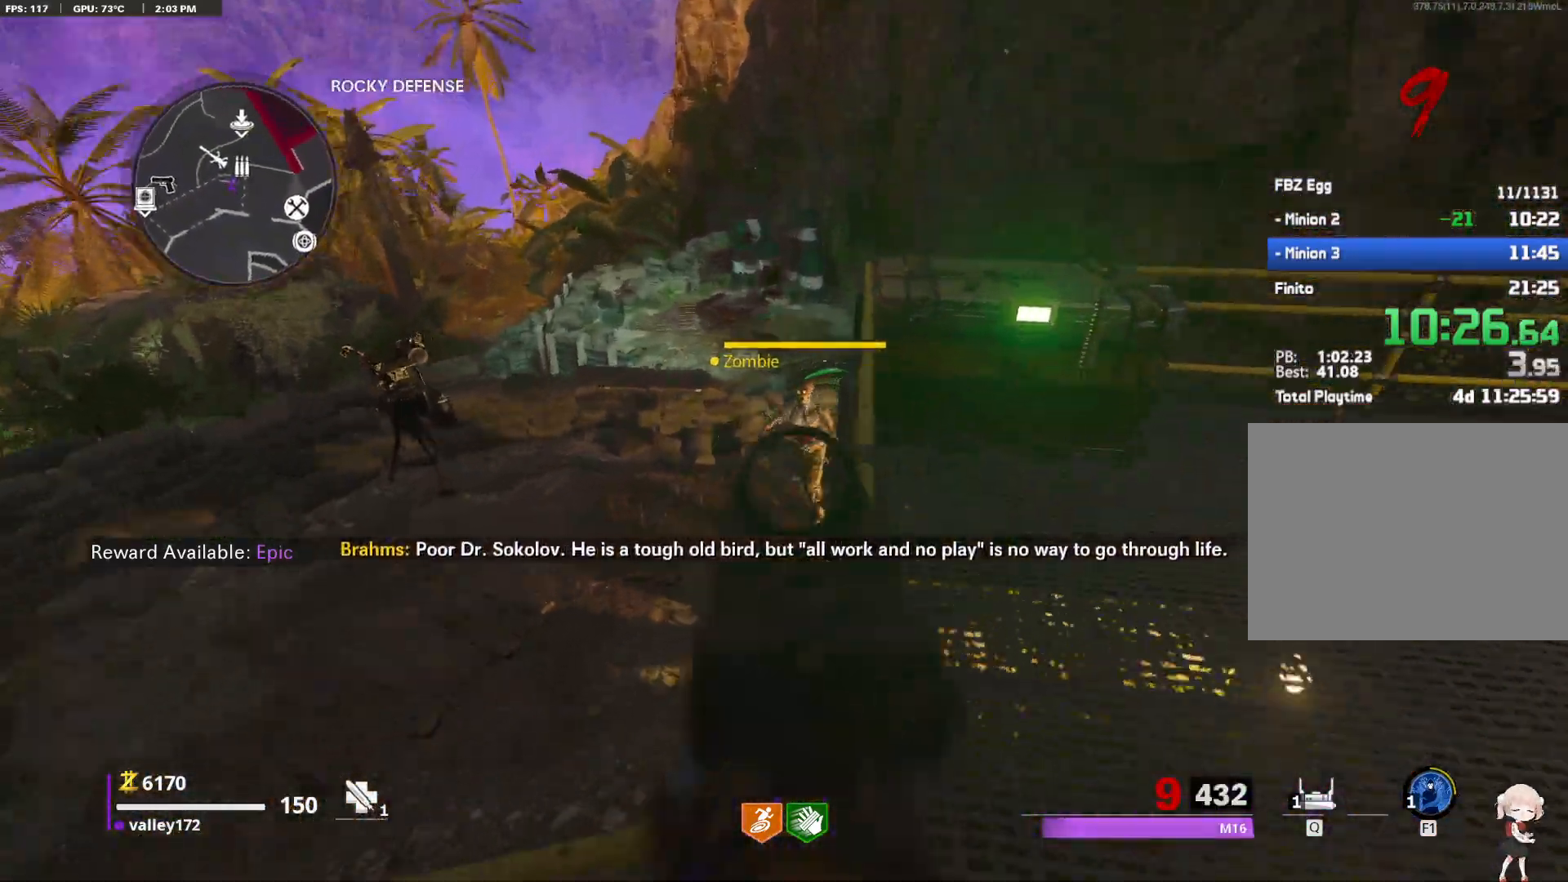
{"keys": ["s"], "mouse": ["left", "right"], "events": [[33, "d", "up"], [83, "mouse_left", "down"], [167, "a", "down"], [267, "a", "up"], [267, "mouse_left", "up"], [367, "mouse_left", "down"], [450, "s", "down"]]}
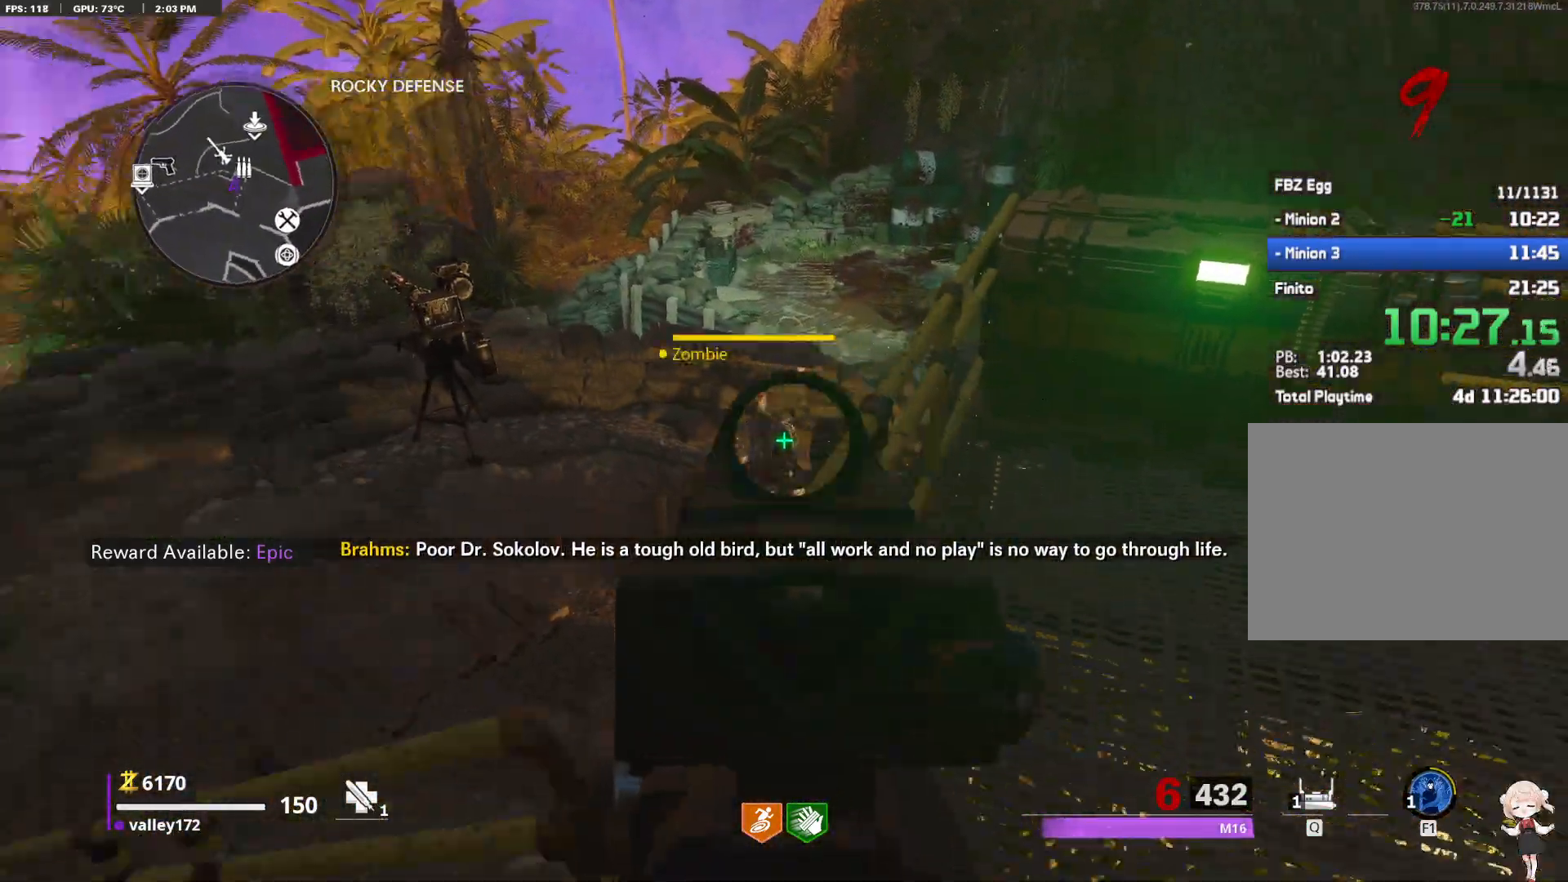
{"keys": ["s"], "mouse": ["right"], "events": [[183, "mouse_left", "up"], [183, "s", "up"], [283, "d", "down"], [283, "mouse_left", "down"], [283, "s", "down"], [367, "mouse_left", "up"], [417, "mouse_right", "up"], [467, "d", "up"], [467, "mouse_right", "down"]]}
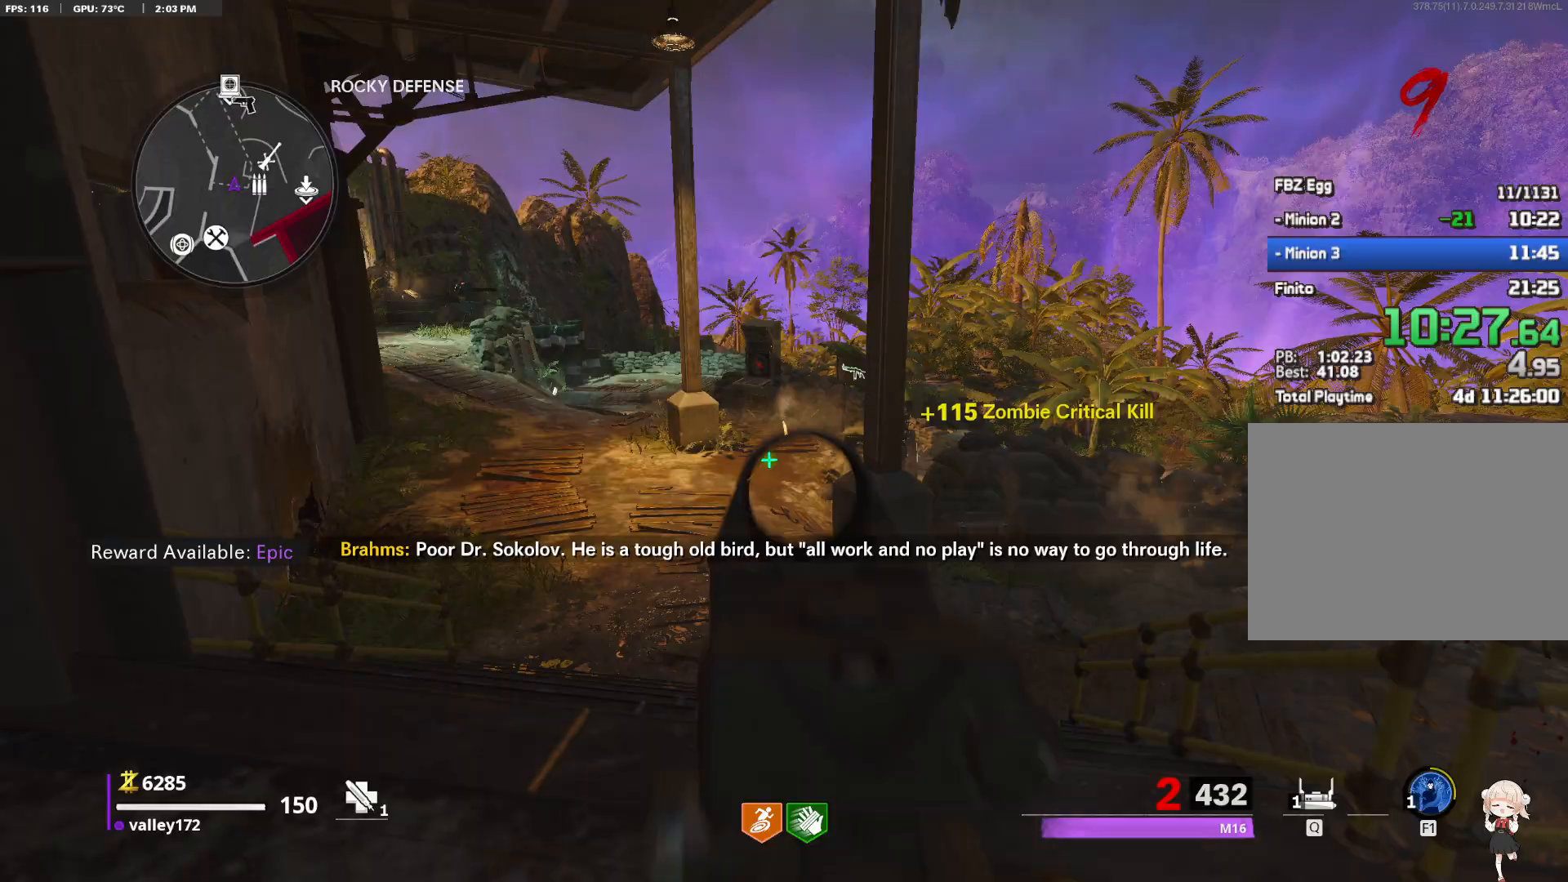
{"keys": ["a", "r", "shift"], "mouse": [], "events": [[350, "a", "down"], [383, "mouse_right", "up"], [433, "s", "up"], [483, "r", "down"], [483, "shift", "down"]]}
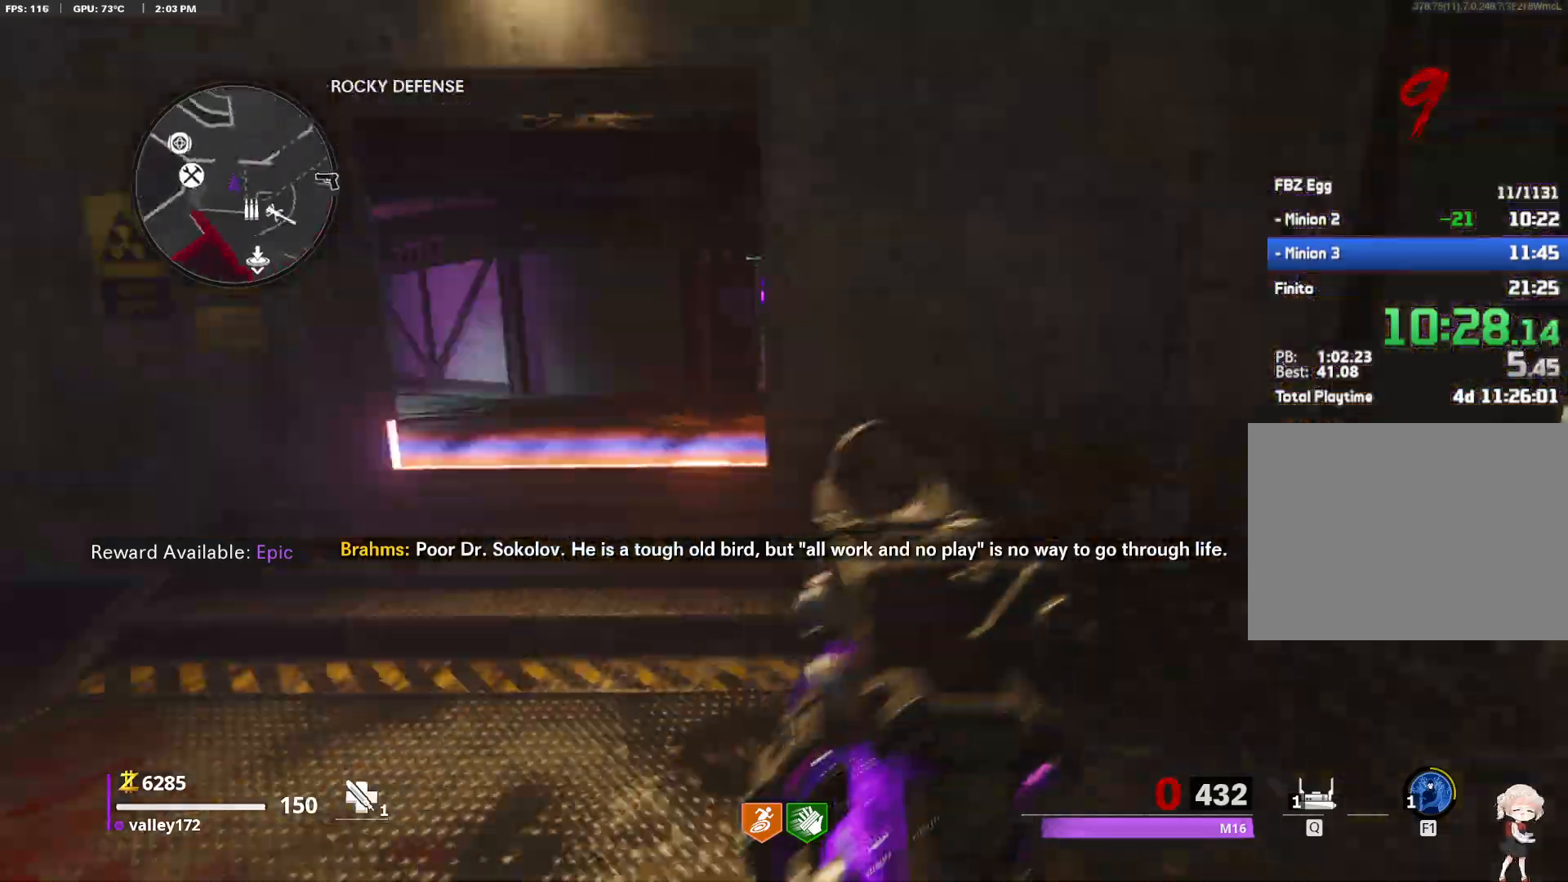
{"keys": ["a", "shift", "w"], "mouse": [], "events": [[83, "r", "up"], [83, "w", "down"], [133, "a", "up"], [317, "a", "down"]]}
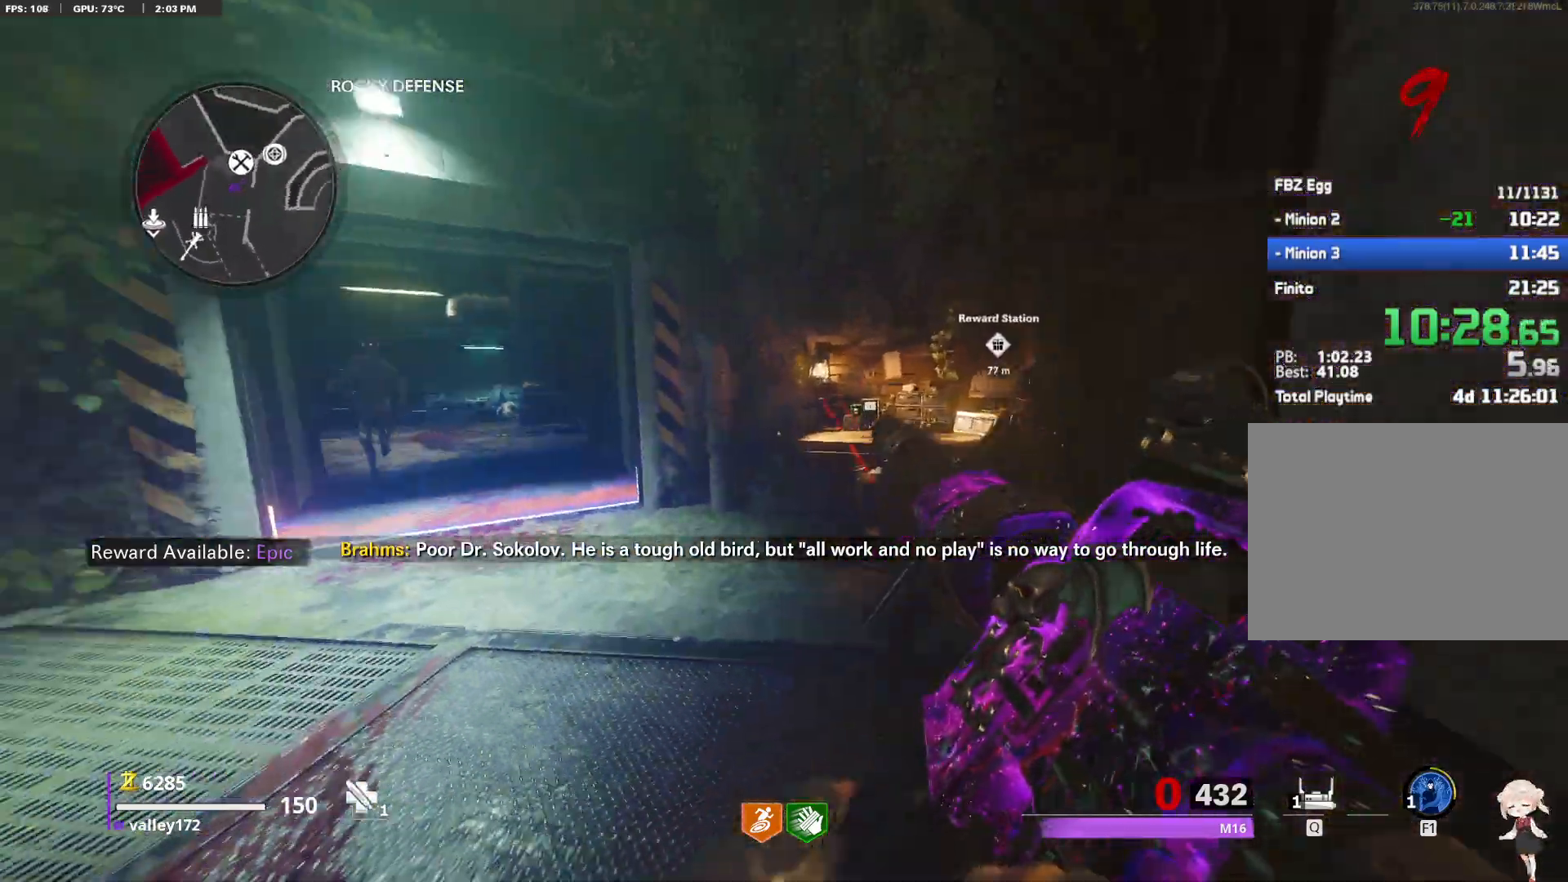
{"keys": ["shift", "w"], "mouse": ["wheel_up"], "events": [[283, "a", "up"], [383, "mouse_wheel_up", "down"]]}
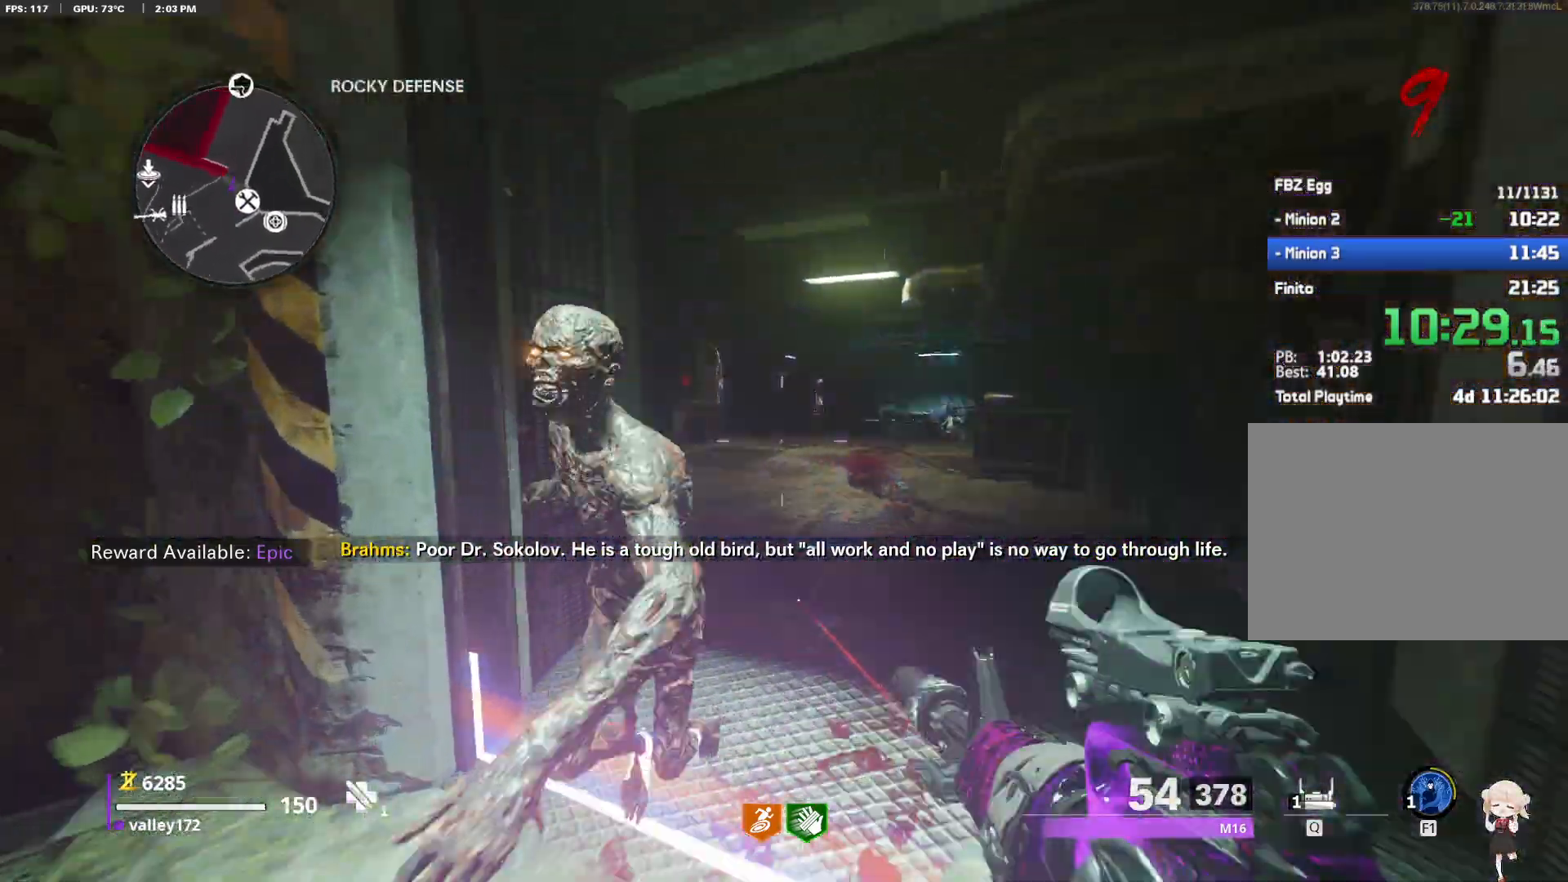
{"keys": ["d", "s"], "mouse": [], "events": [[17, "shift", "up"], [67, "d", "down"], [67, "mouse_wheel_up", "up"], [117, "w", "up"], [150, "mouse_left", "down"], [300, "s", "down"], [350, "mouse_left", "up"]]}
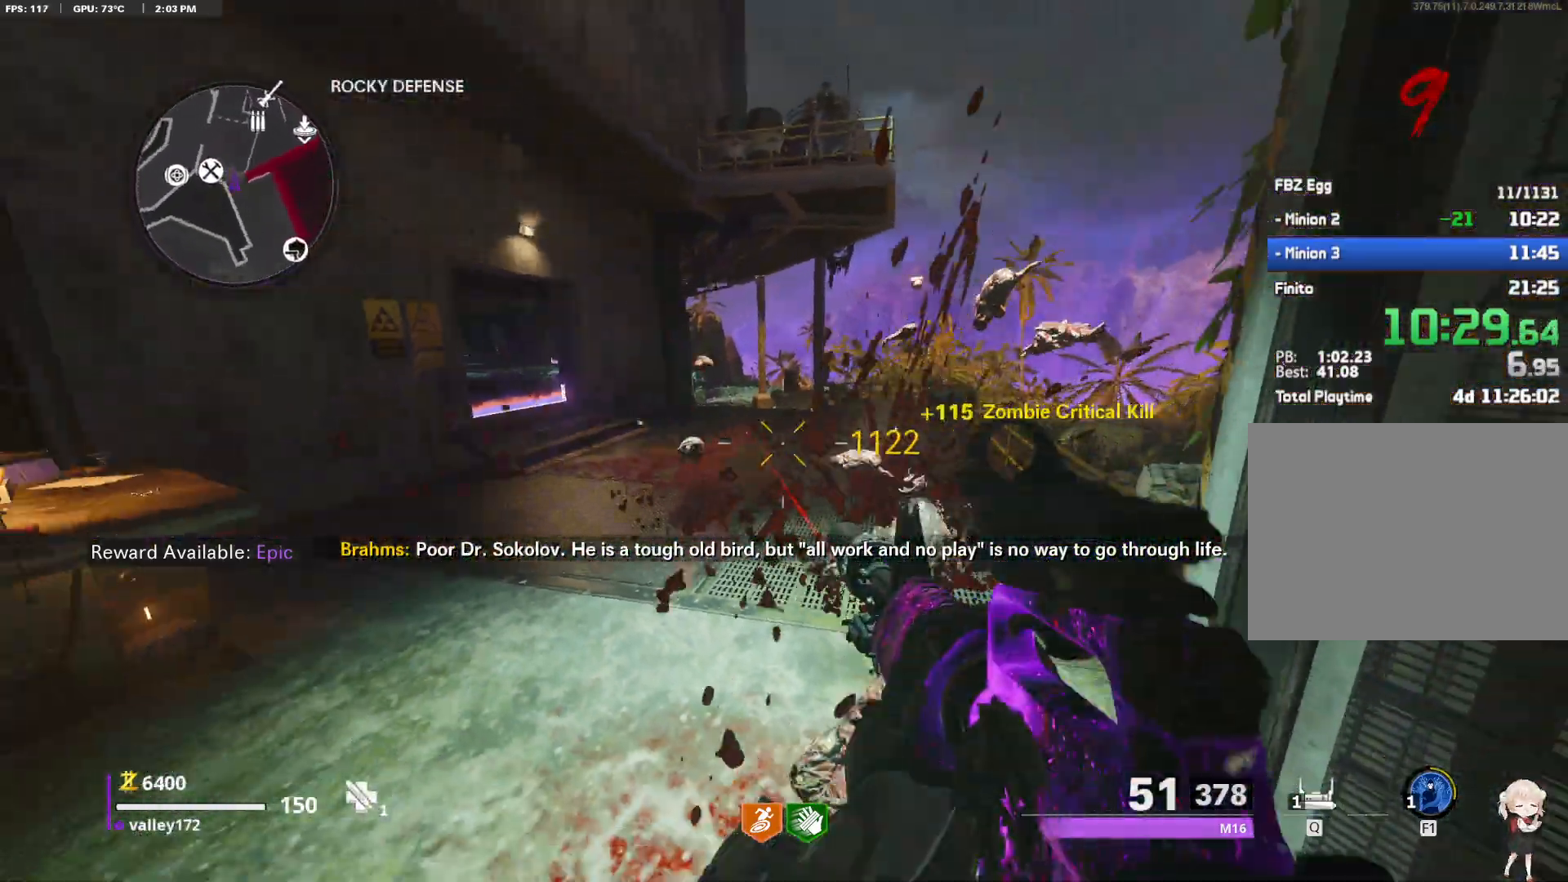
{"keys": ["shift", "w"], "mouse": [], "events": [[33, "mouse_left", "down"], [83, "s", "up"], [117, "mouse_left", "up"], [117, "shift", "down"], [167, "w", "down"], [267, "d", "up"], [400, "mouse_wheel_up", "down"], [500, "mouse_wheel_up", "up"]]}
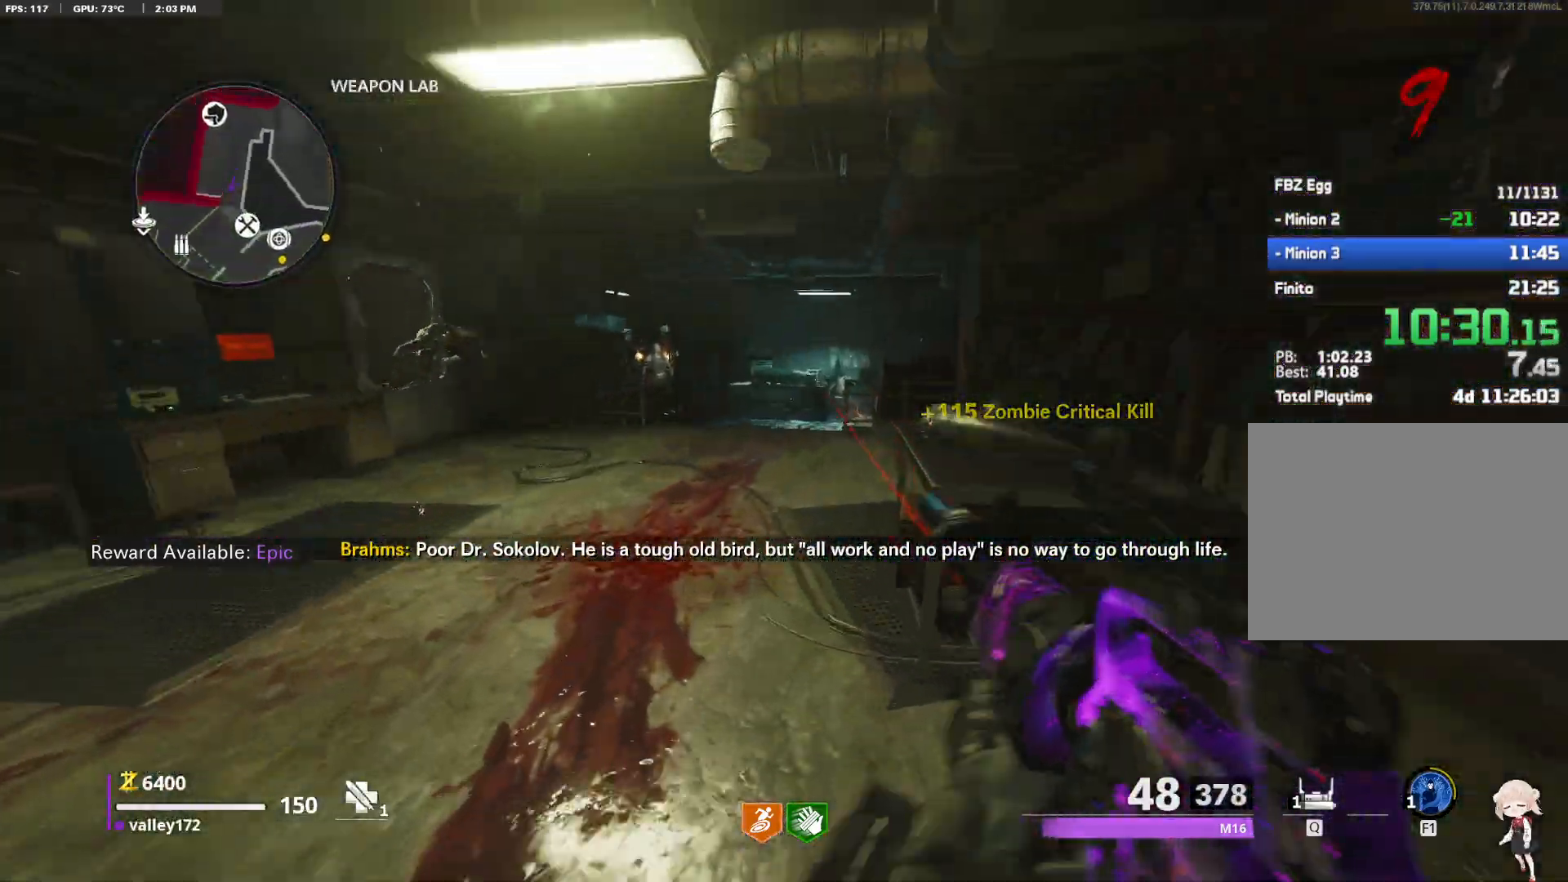
{"keys": ["d", "w"], "mouse": ["left", "right"], "events": [[50, "mouse_wheel_up", "down"], [133, "mouse_wheel_up", "up"], [283, "d", "down"], [333, "mouse_right", "down"], [333, "shift", "up"], [417, "mouse_left", "down"]]}
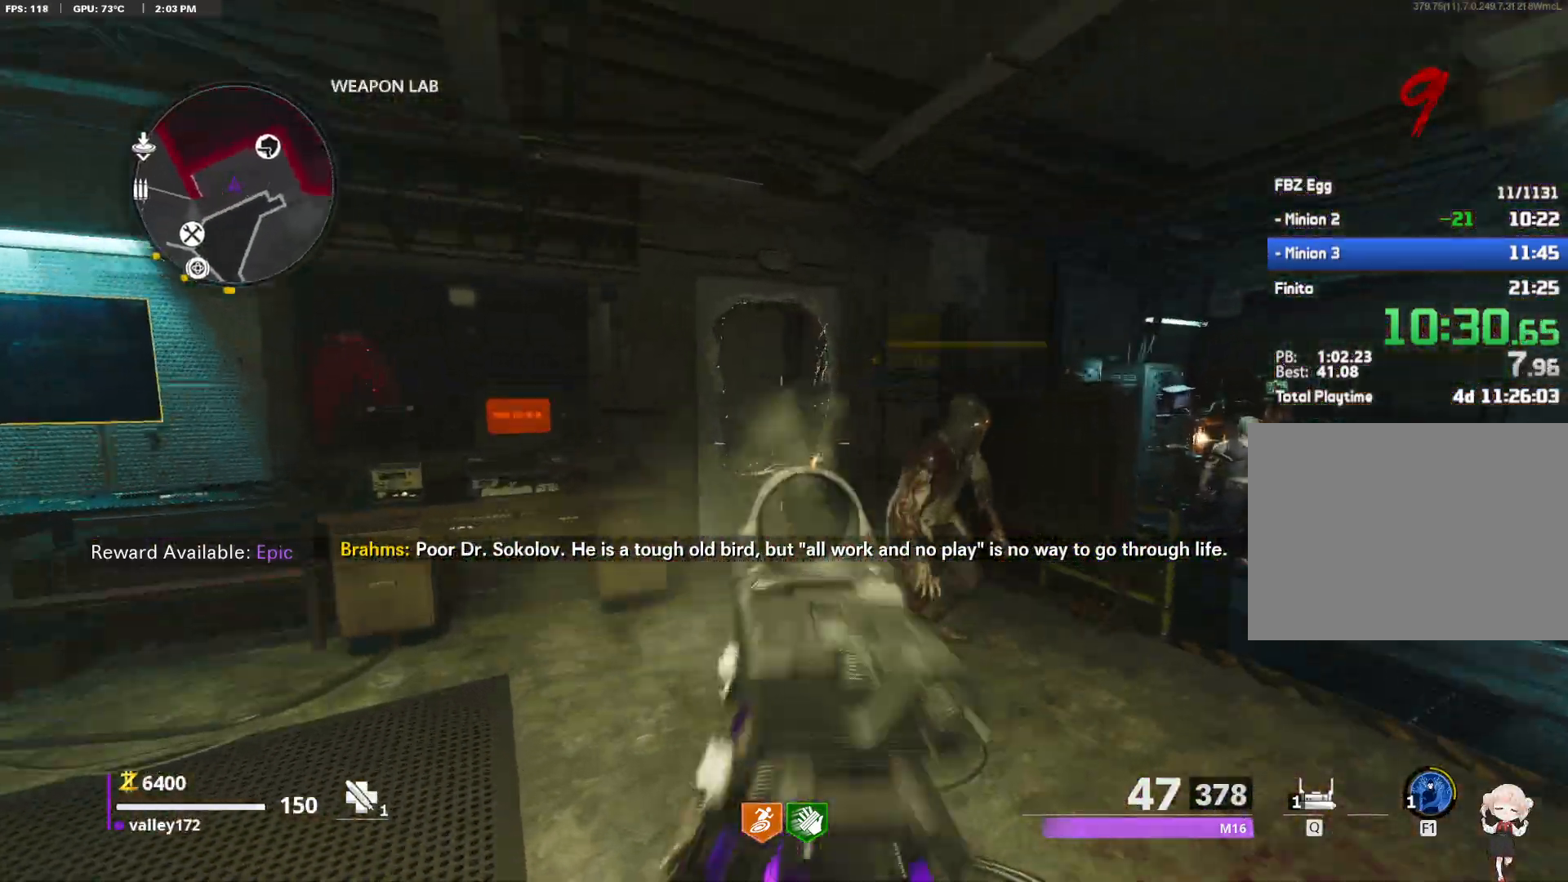
{"keys": ["d", "s"], "mouse": ["left", "right"], "events": [[117, "mouse_left", "up"], [200, "mouse_left", "down"], [200, "w", "up"], [383, "s", "down"]]}
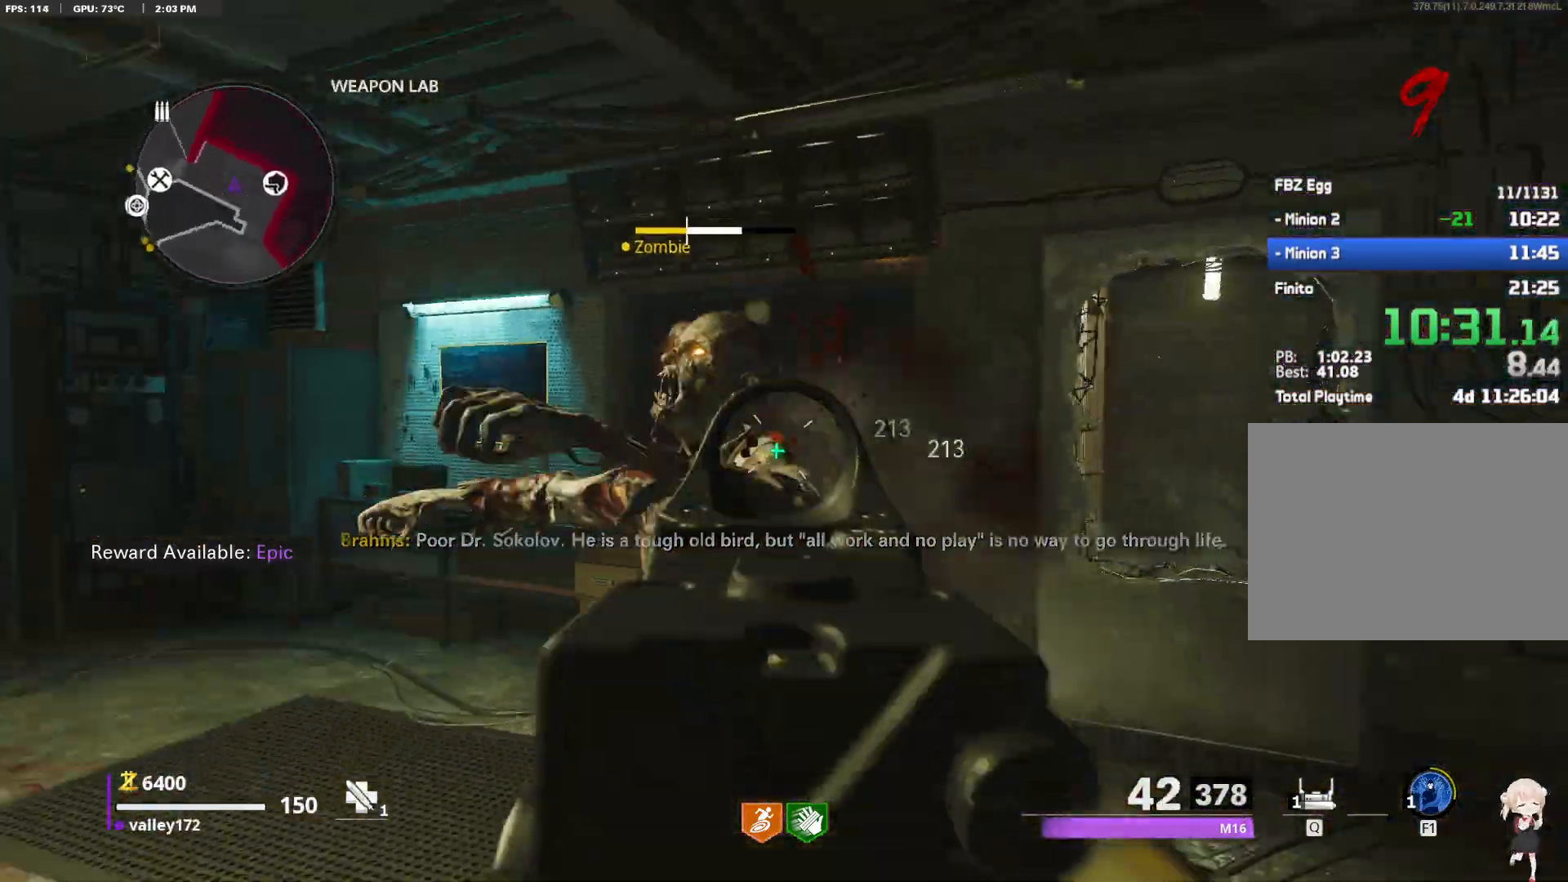
{"keys": ["d", "s"], "mouse": ["right"], "events": [[33, "mouse_left", "up"], [33, "mouse_right", "up"], [117, "mouse_right", "down"]]}
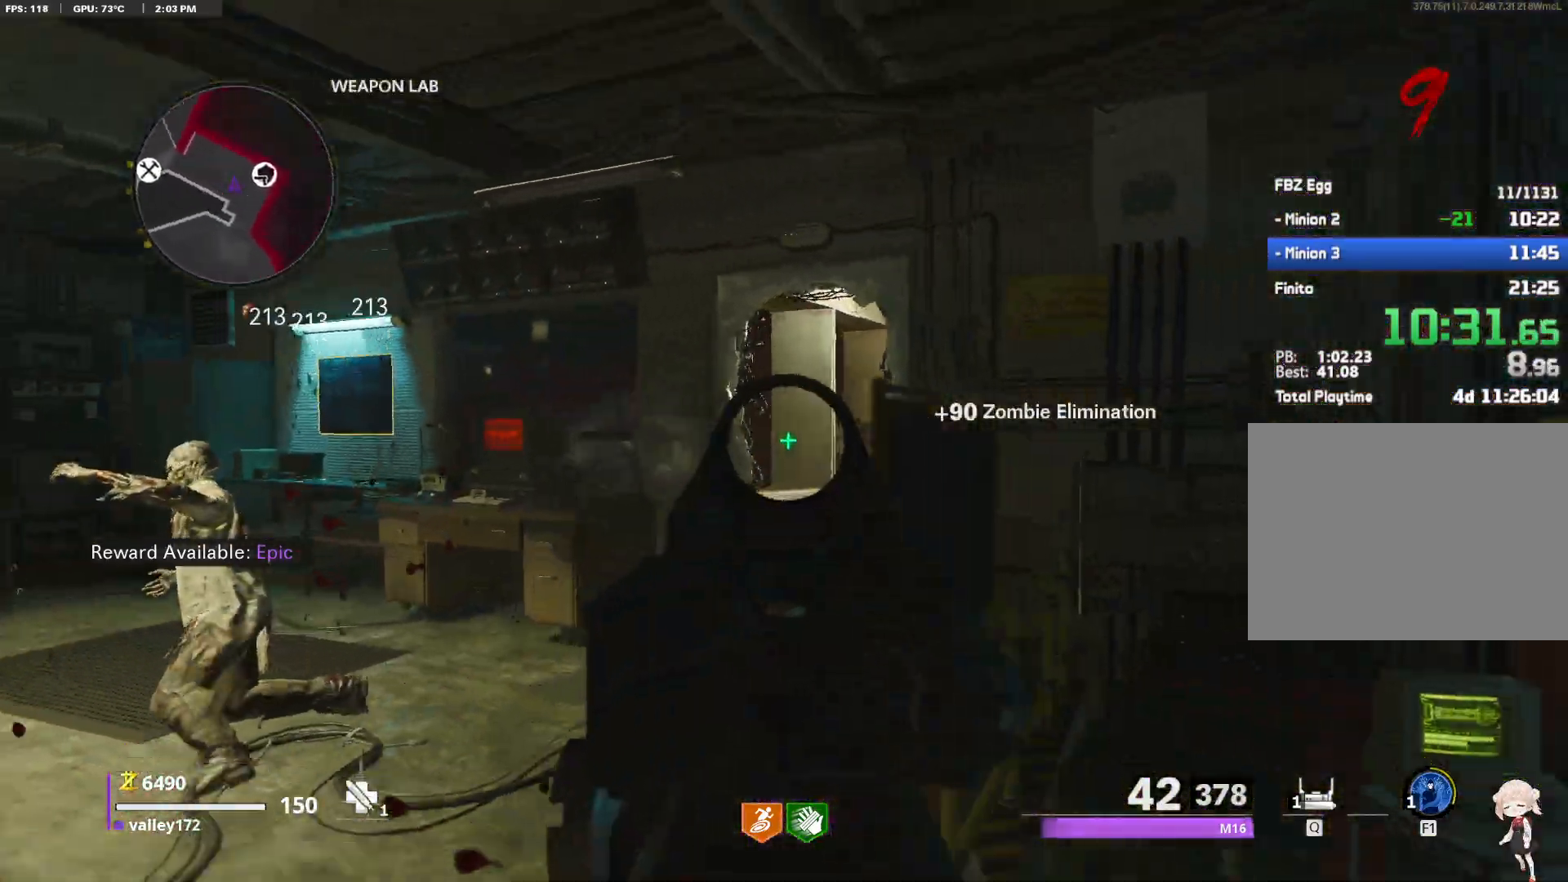
{"keys": ["d", "s"], "mouse": ["left", "right"], "events": [[50, "mouse_left", "down"], [183, "mouse_left", "up"], [233, "d", "up"], [283, "a", "down"], [333, "s", "up"], [383, "a", "up"], [383, "d", "down"], [417, "mouse_left", "down"], [417, "s", "down"]]}
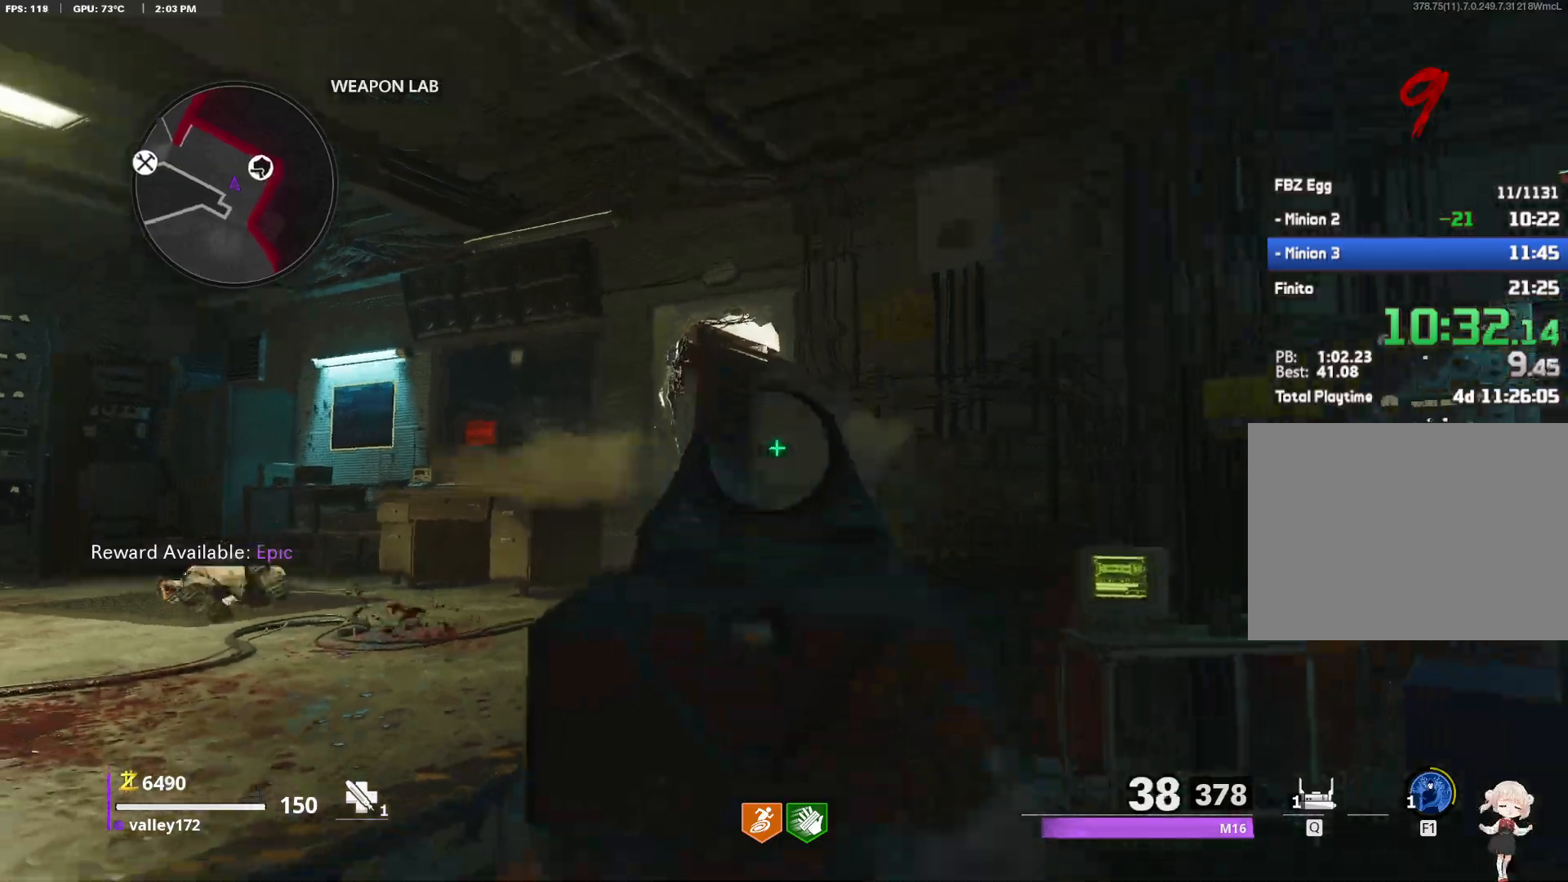
{"keys": ["shift", "w"], "mouse": [], "events": [[67, "mouse_left", "up"], [67, "s", "up"], [100, "mouse_right", "up"], [150, "d", "up"], [150, "shift", "down"], [200, "w", "down"], [250, "r", "down"], [383, "r", "up"]]}